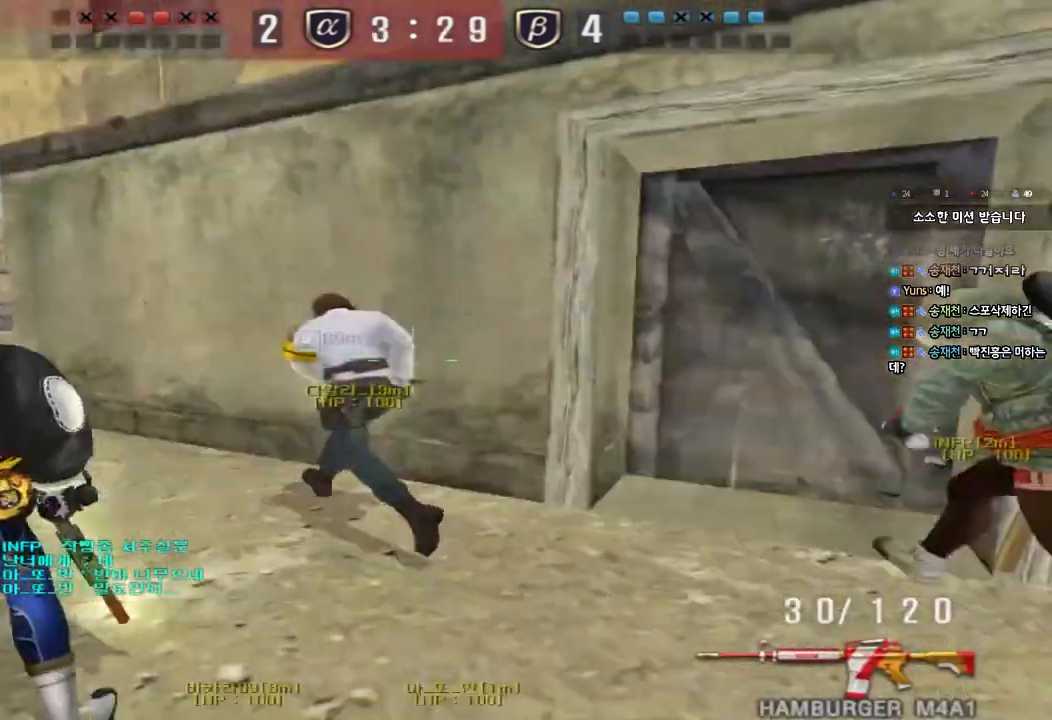
Gameplay with keyboard; each line is a JSON object with the keys held at the frame after it. "events" lists presses ("down") and releases ("up") of "a", "ctrl", "d", "e", "f", "q", "r", "s", "shift", "space", "tab" and "w" between this image and that frame as [ms after this image, input, new state], when the widget could be followed in between. No other keys are recorded. Mouse input is not recorded.
{"keys": ["a", "w"]}
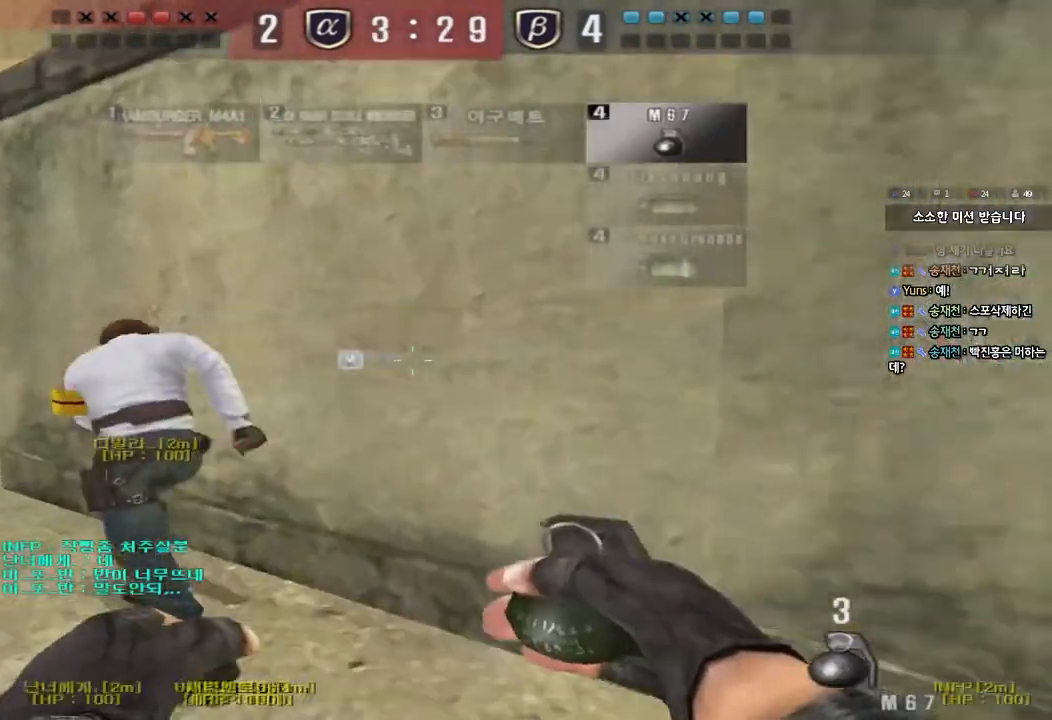
{"keys": ["a", "w"], "events": []}
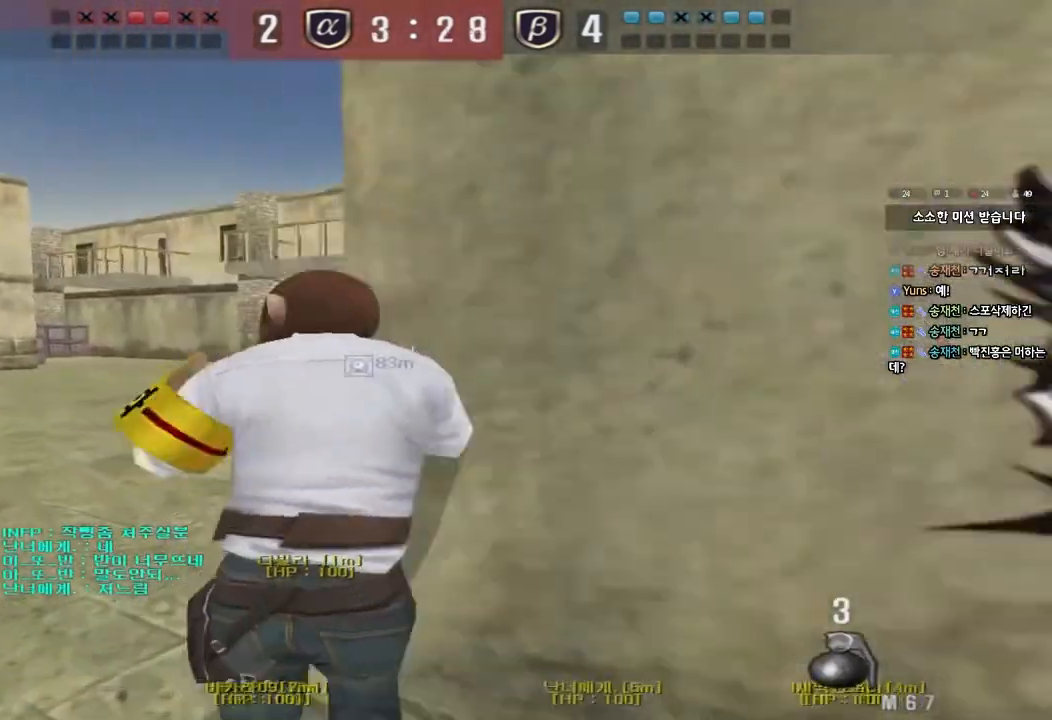
{"keys": ["a", "w"], "events": []}
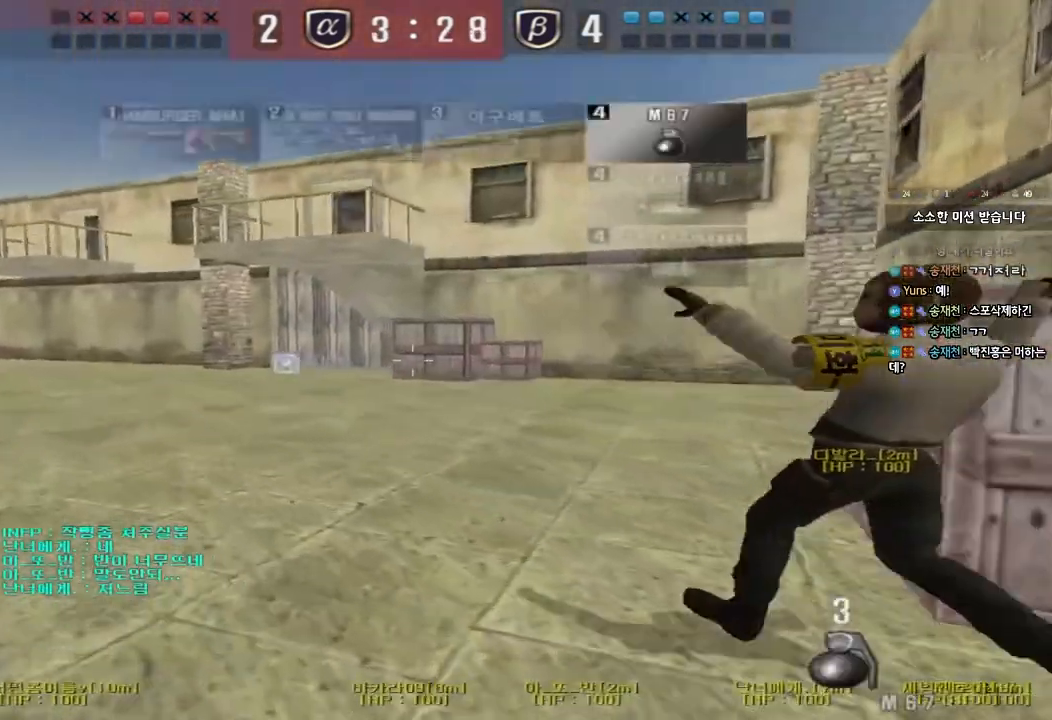
{"keys": ["a", "w"], "events": []}
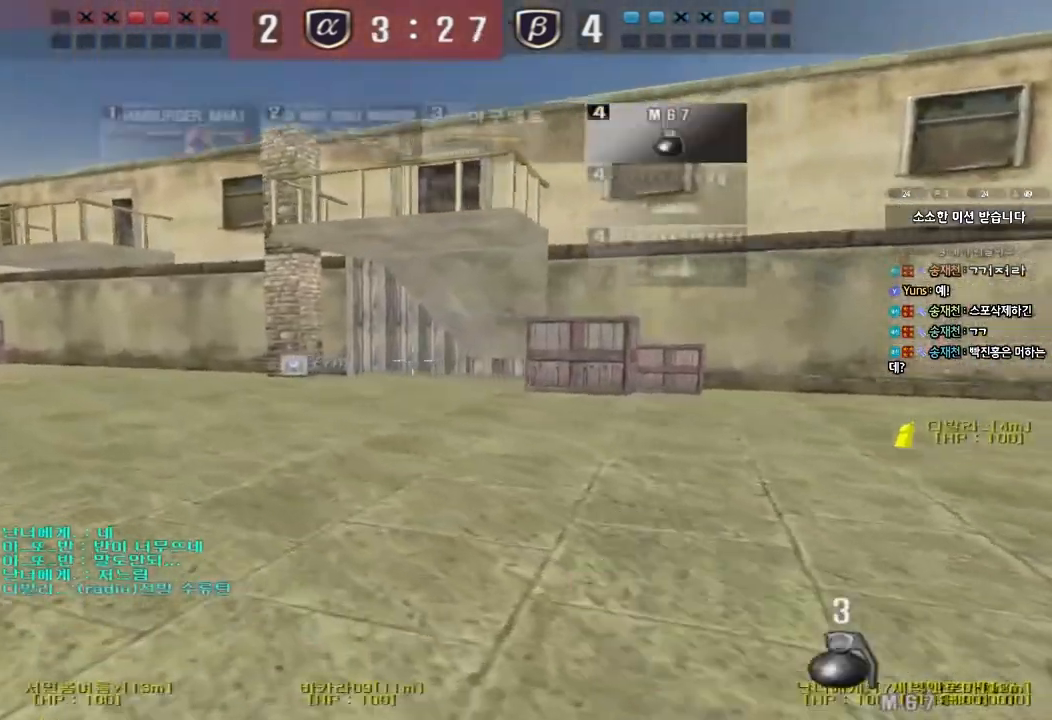
{"keys": ["a", "w"], "events": []}
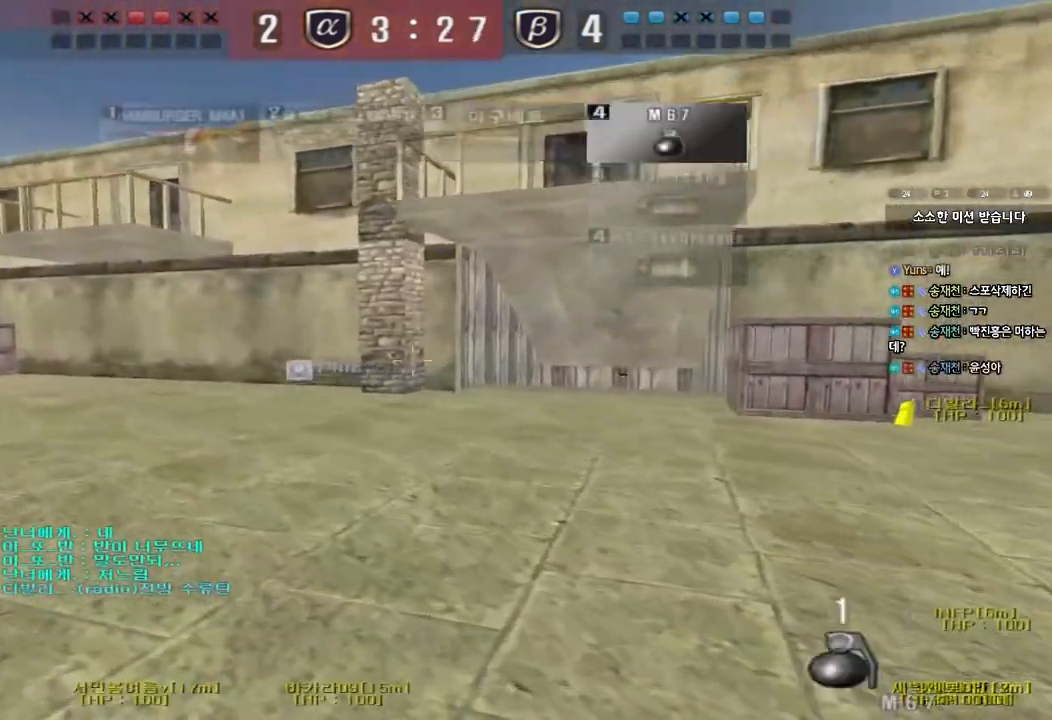
{"keys": ["a", "w"], "events": []}
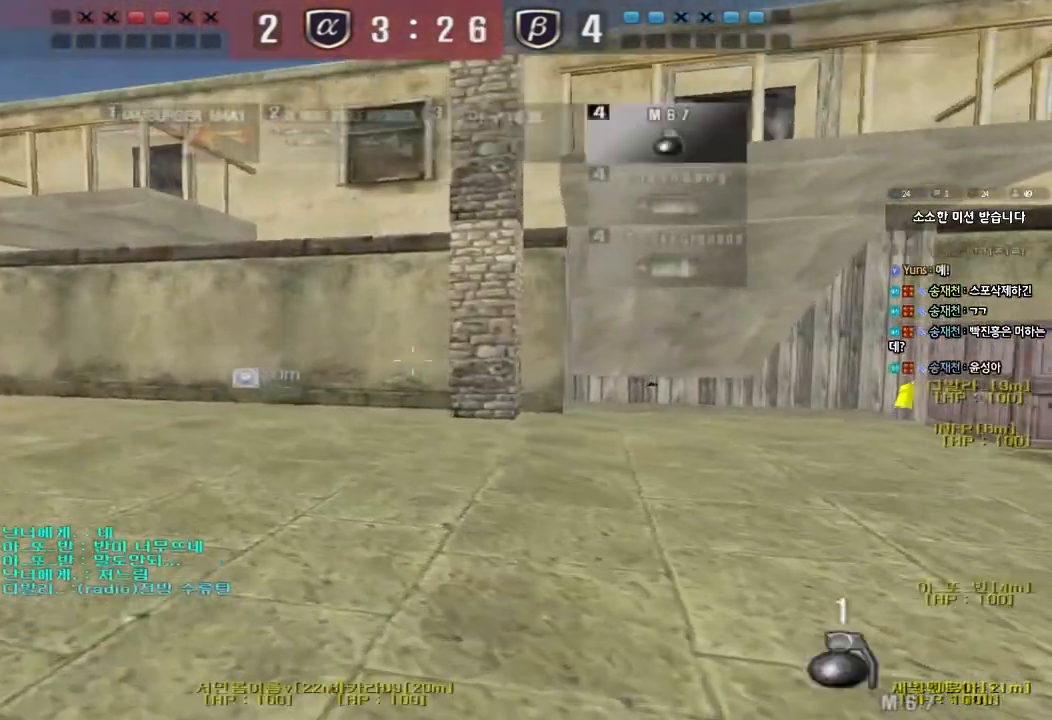
{"keys": ["a", "w"], "events": []}
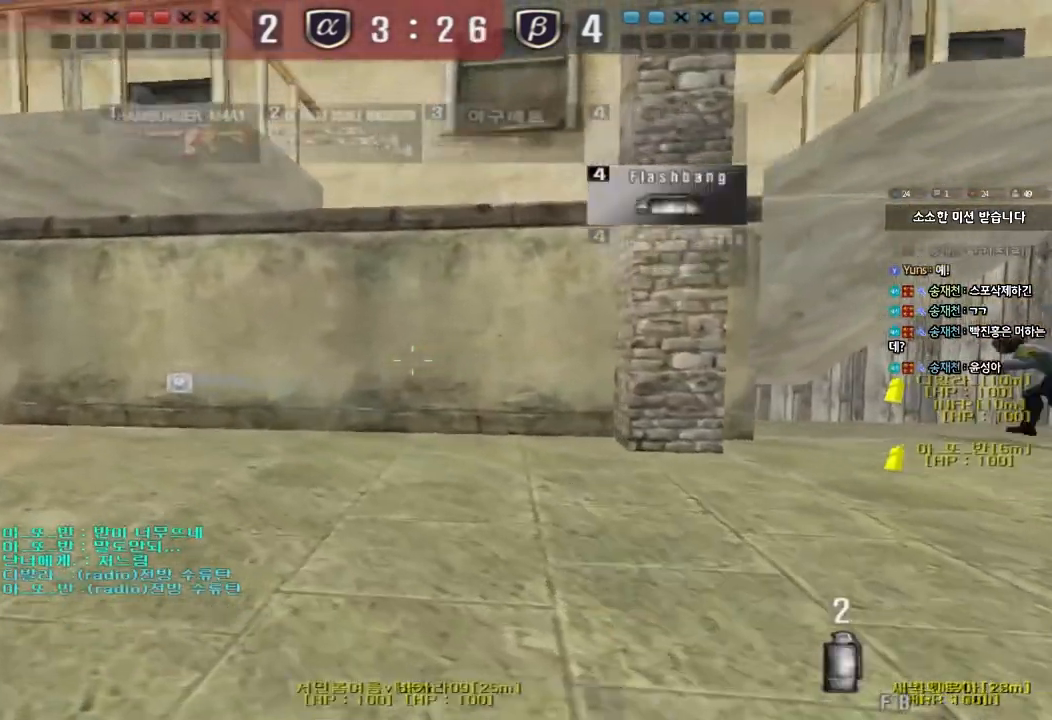
{"keys": ["a", "w"], "events": []}
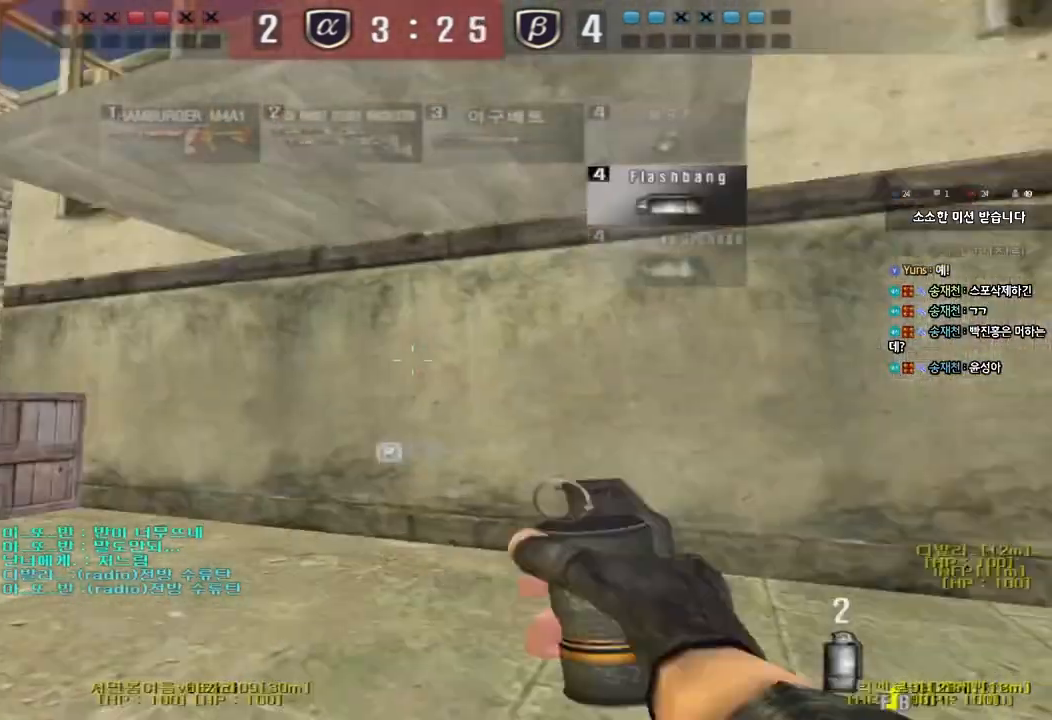
{"keys": ["a"], "events": [[67, "w", "up"]]}
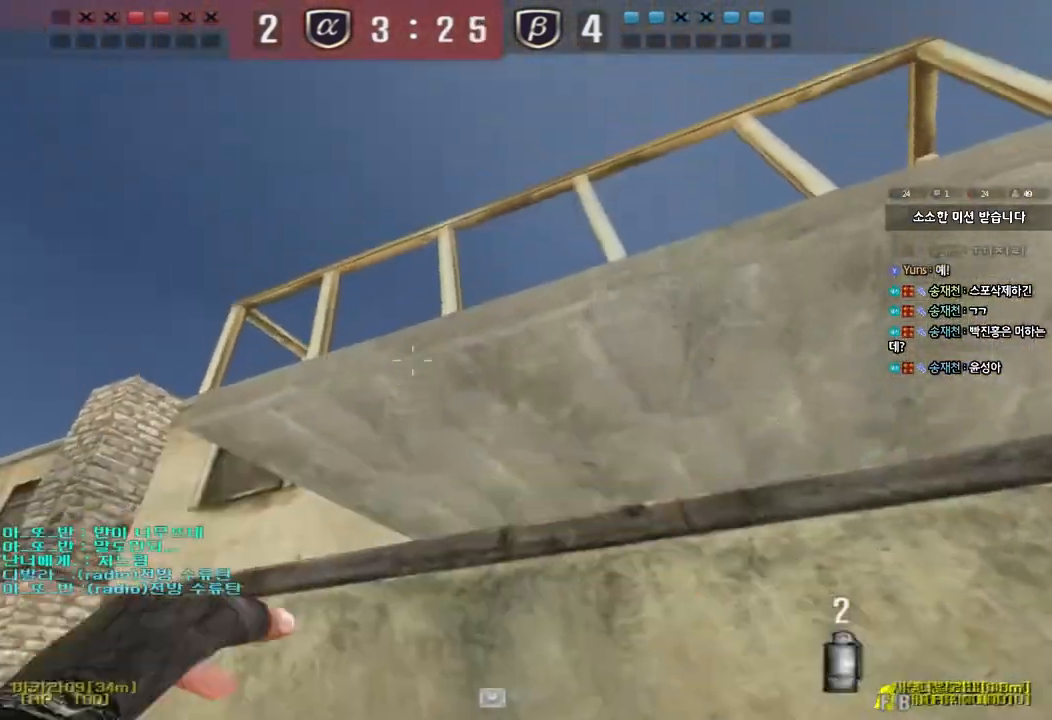
{"keys": ["a"], "events": [[100, "space", "down"], [500, "space", "up"]]}
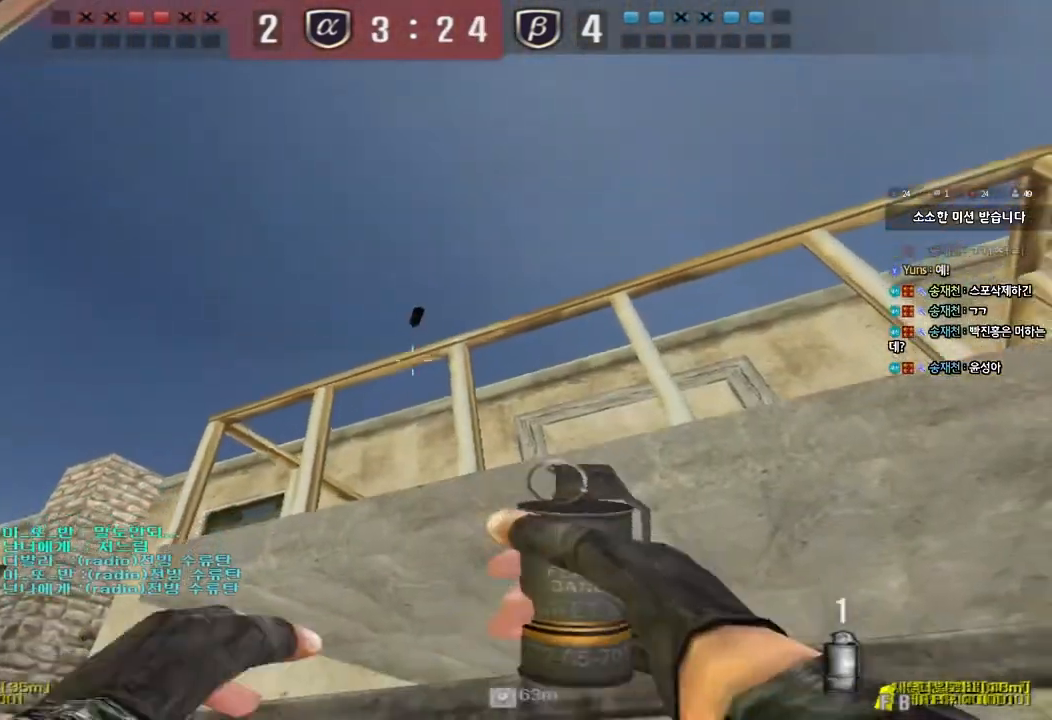
{"keys": ["a", "space"], "events": [[267, "space", "down"]]}
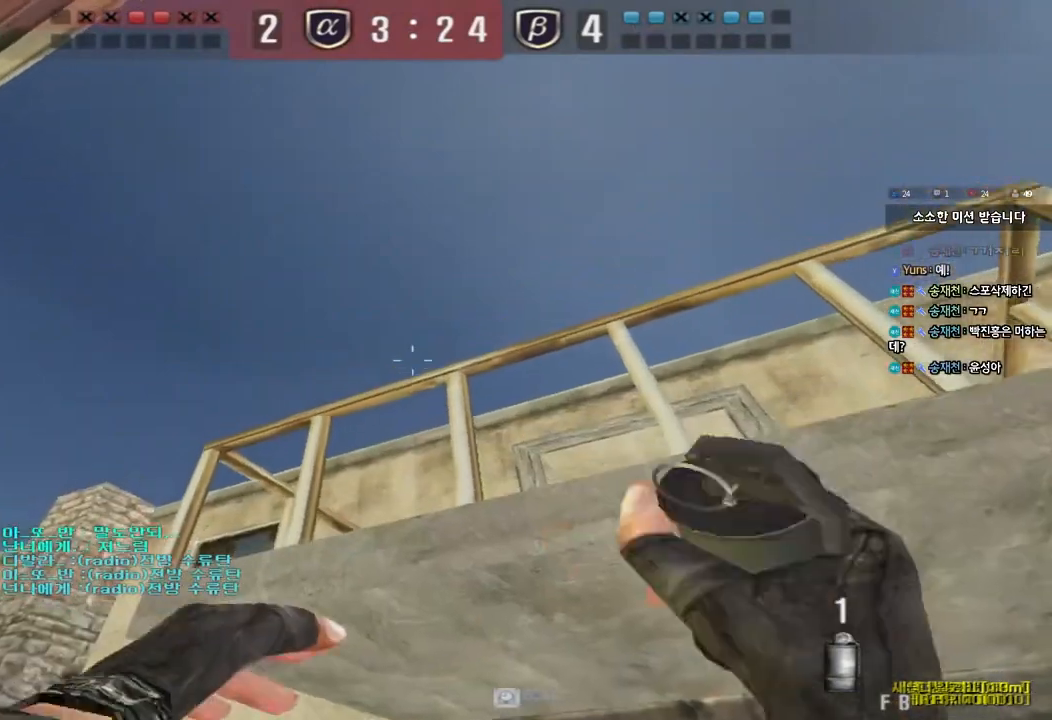
{"keys": ["a", "w"], "events": [[233, "space", "up"], [267, "w", "down"]]}
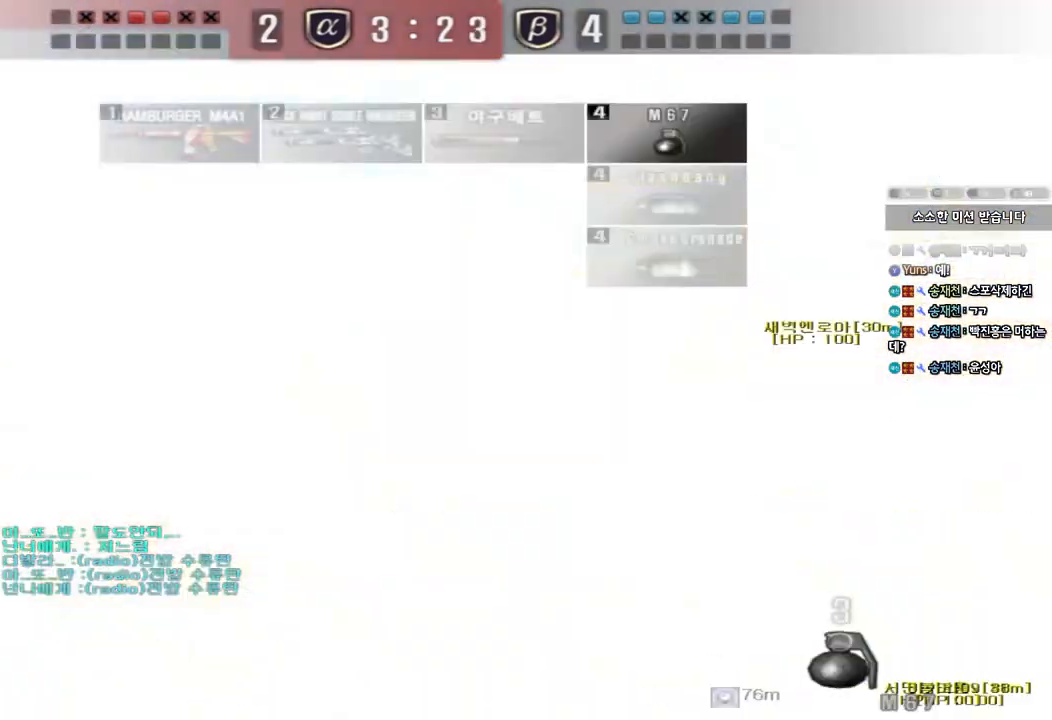
{"keys": ["d", "w"], "events": [[233, "a", "up"], [267, "d", "down"]]}
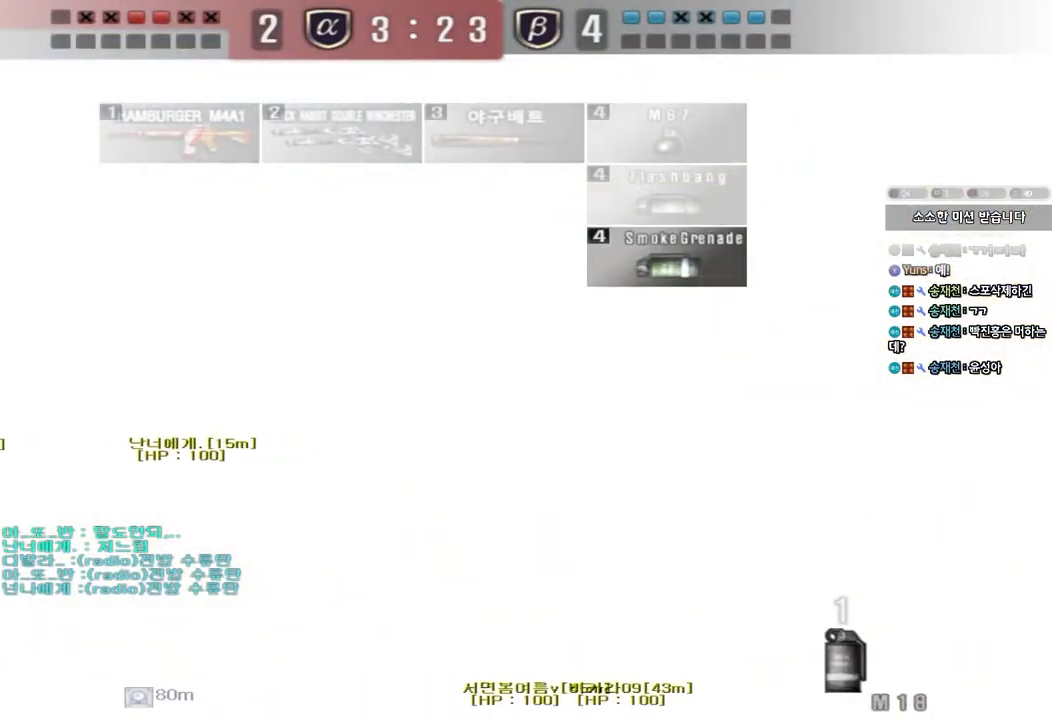
{"keys": ["d", "w"], "events": []}
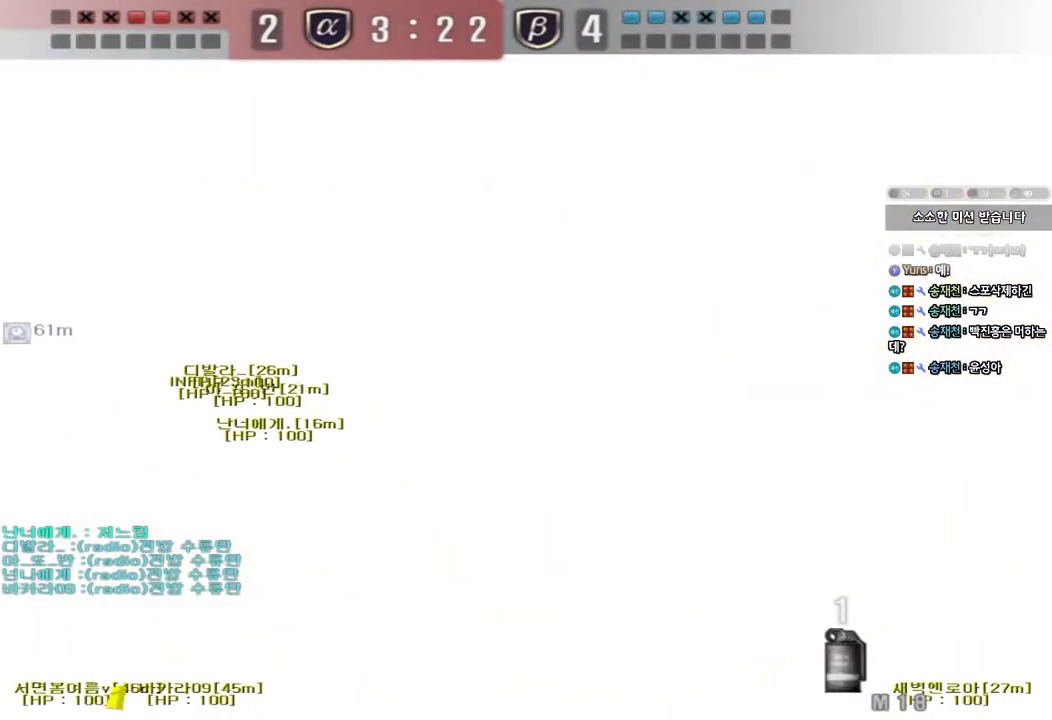
{"keys": ["d", "w"], "events": []}
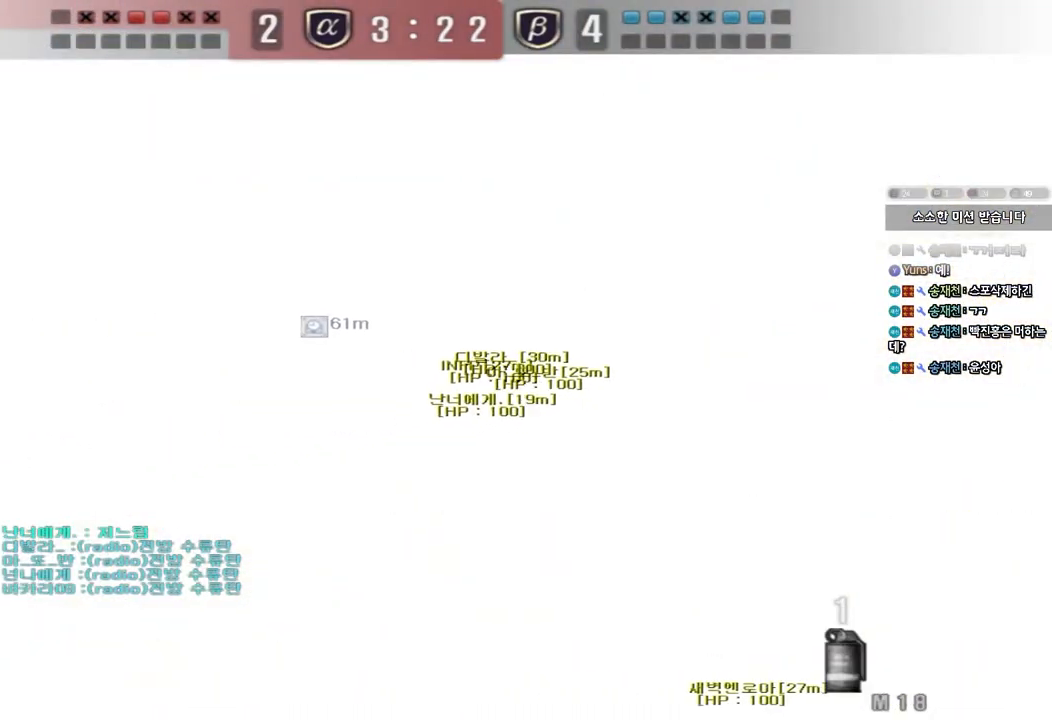
{"keys": ["d", "w"], "events": [[167, "d", "up"], [483, "d", "down"]]}
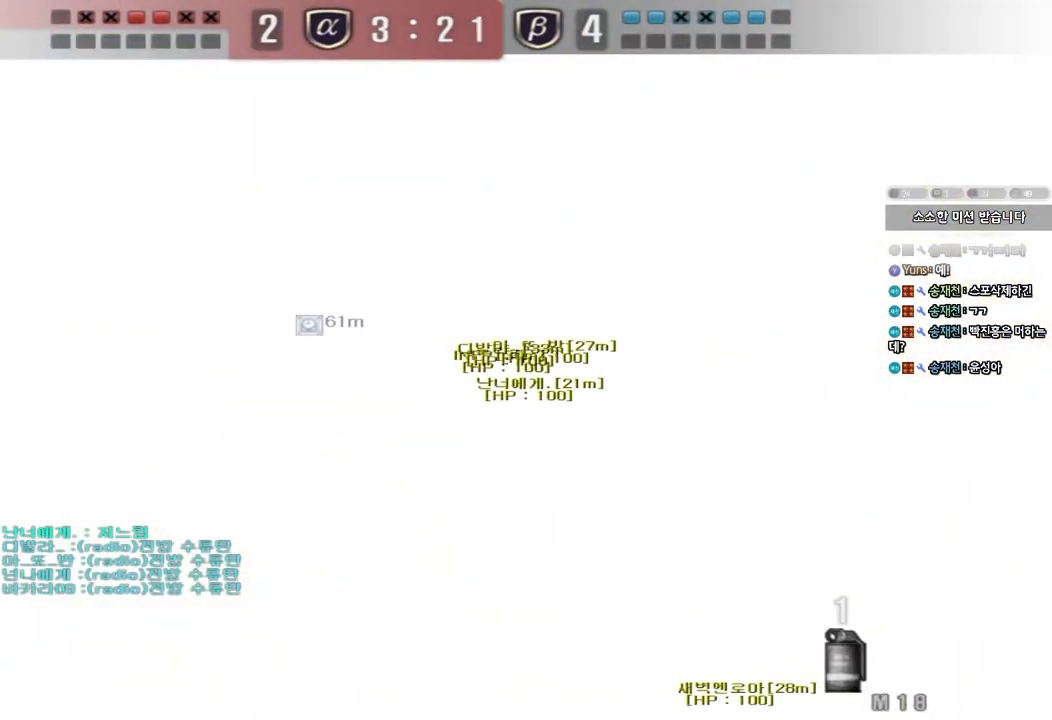
{"keys": [], "events": [[67, "d", "up"], [67, "w", "up"], [300, "r", "down"], [350, "r", "up"]]}
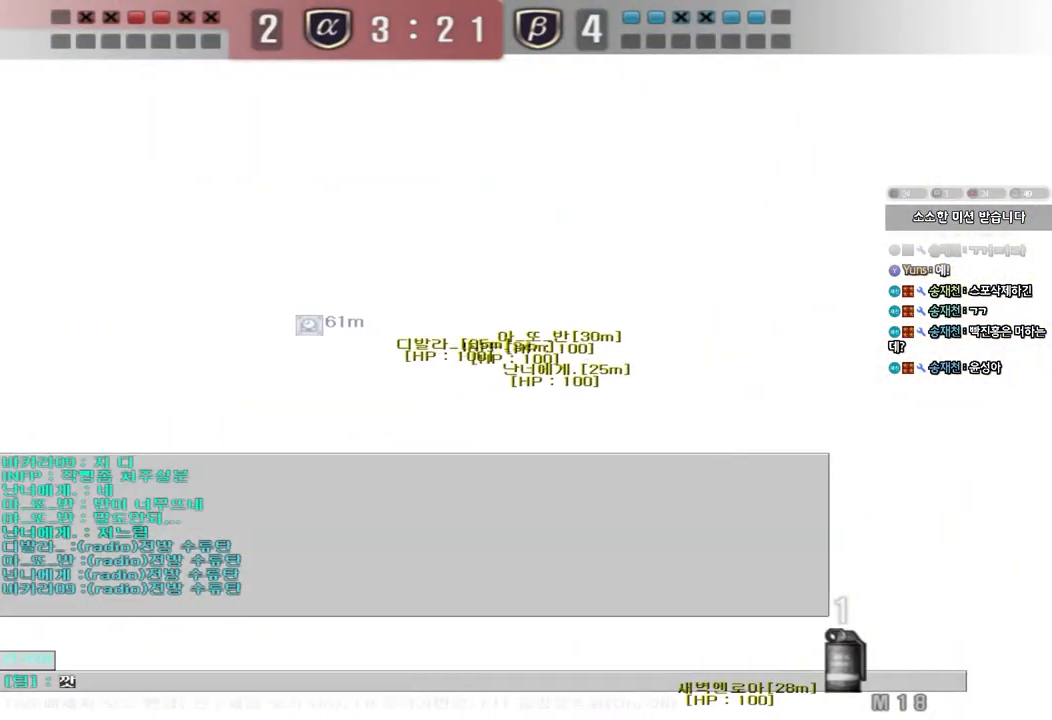
{"keys": [], "events": [[50, "d", "down"], [150, "d", "up"], [183, "a", "down"], [267, "a", "up"]]}
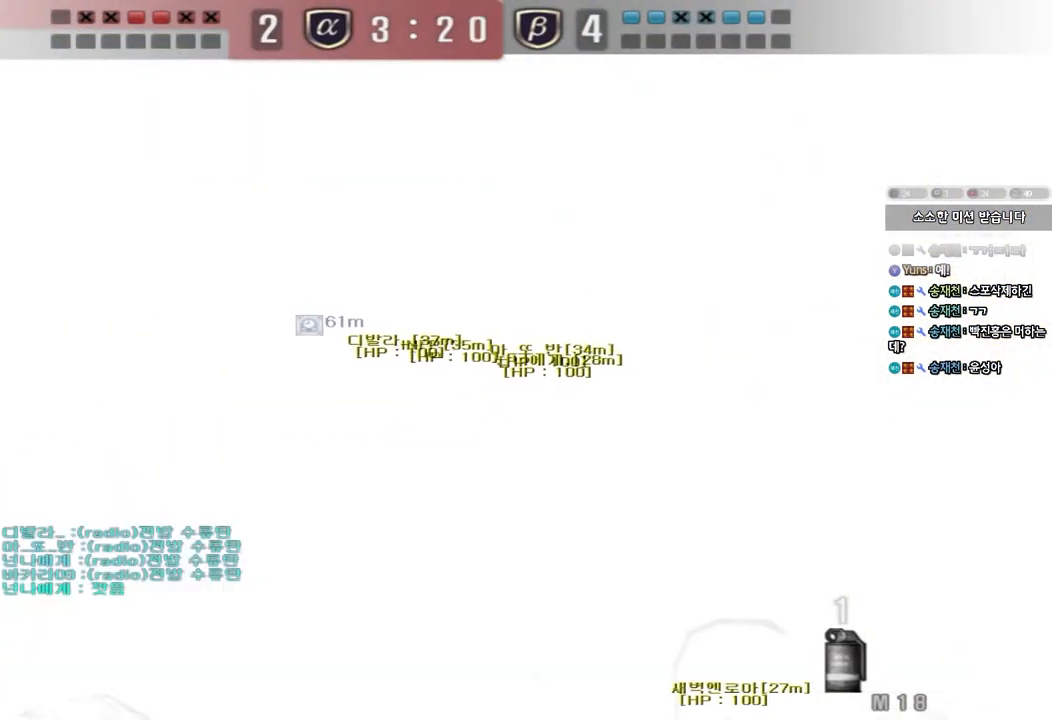
{"keys": ["a", "s"], "events": [[83, "d", "down"], [317, "d", "up"], [350, "s", "down"], [367, "a", "down"]]}
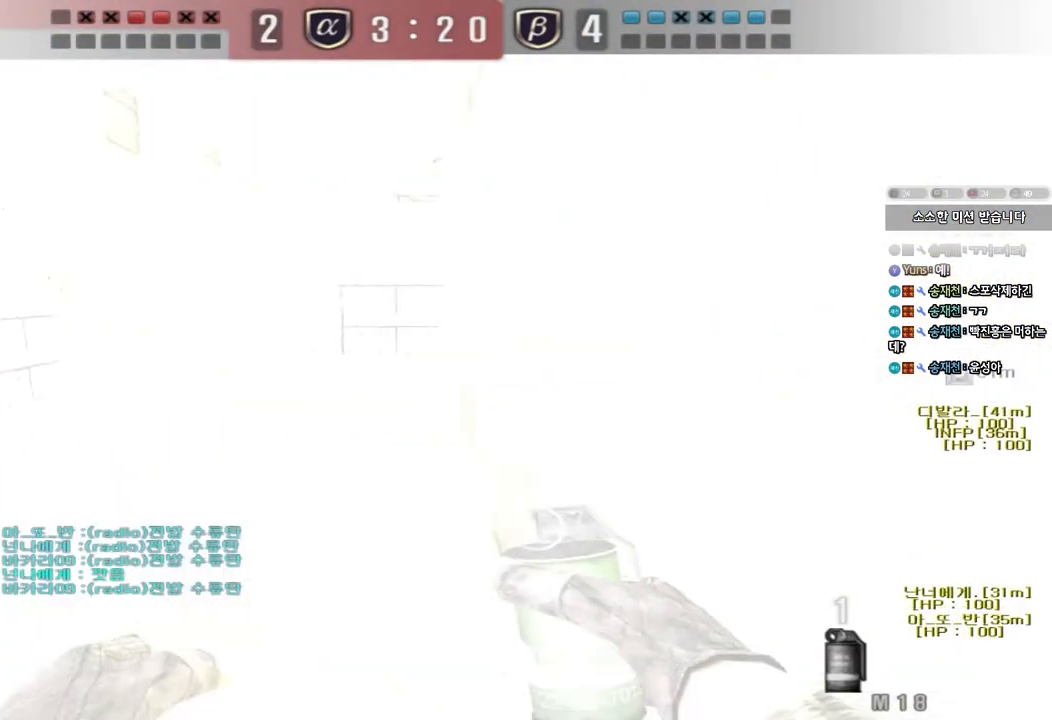
{"keys": ["d", "s"], "events": [[217, "a", "up"], [250, "d", "down"]]}
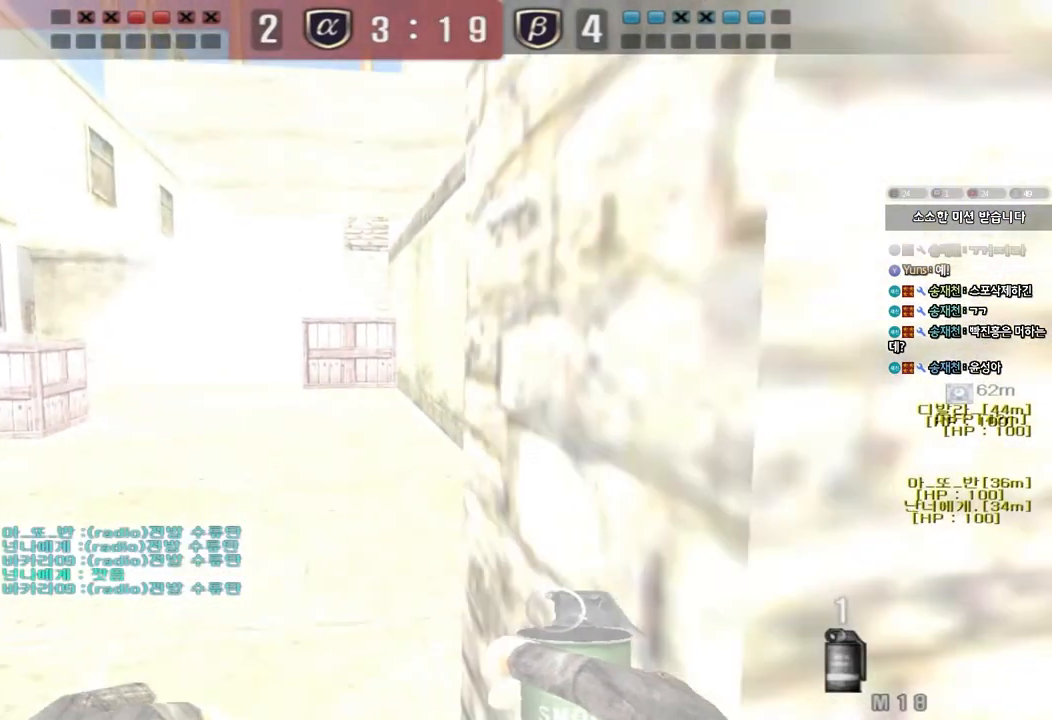
{"keys": ["a"]}
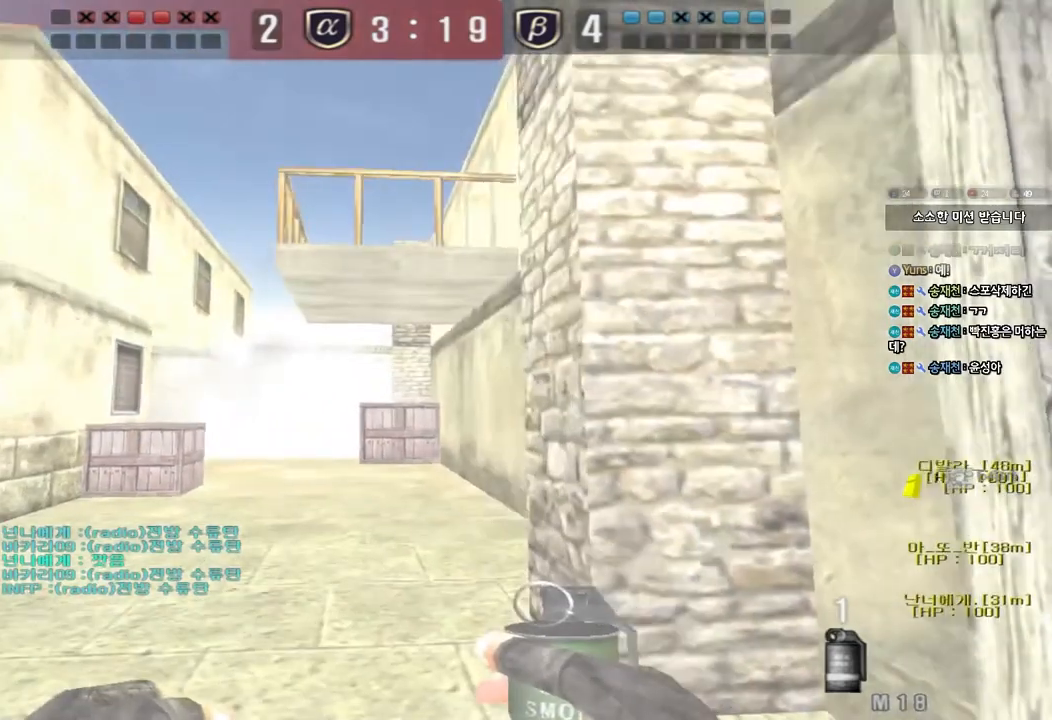
{"keys": ["shift", "w"], "events": [[67, "w", "down"], [167, "shift", "down"], [283, "a", "up"], [367, "d", "down"], [400, "d", "up"]]}
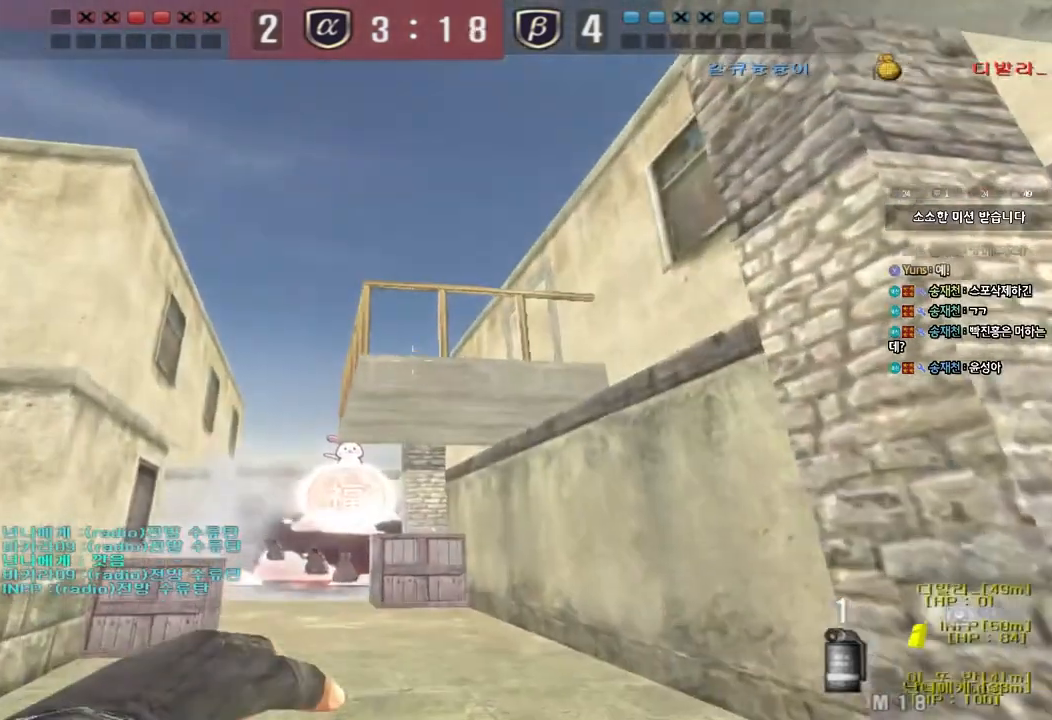
{"keys": ["s"], "events": [[33, "shift", "up"], [250, "space", "down"], [267, "w", "up"], [350, "space", "up"], [367, "s", "down"]]}
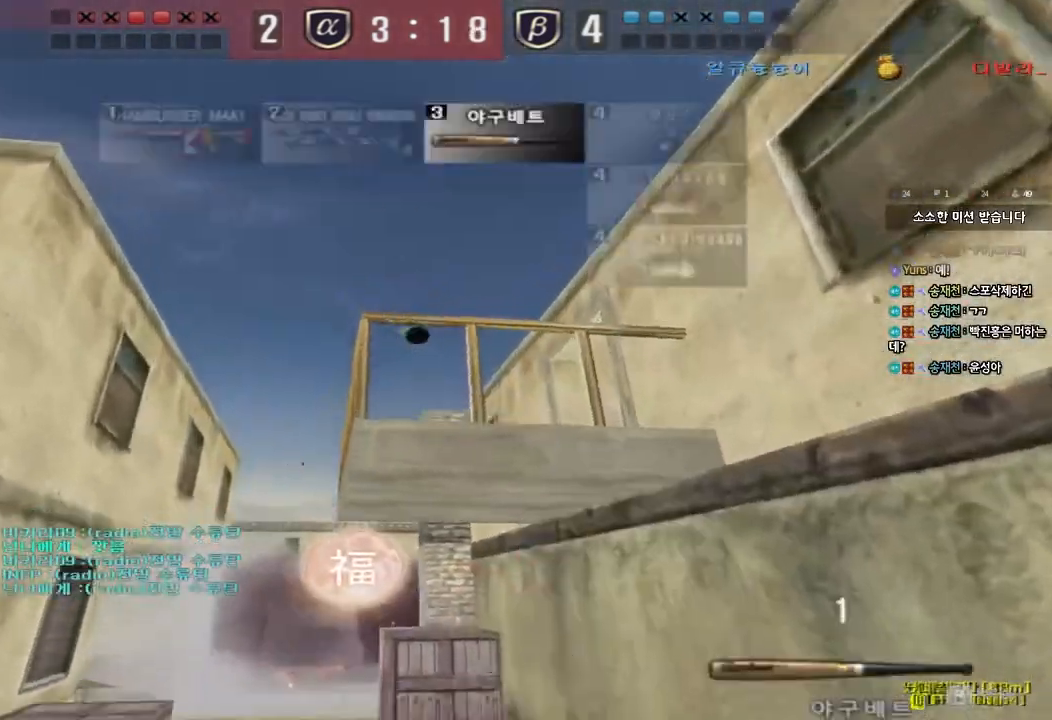
{"keys": ["w"], "events": [[350, "s", "up"], [433, "w", "down"]]}
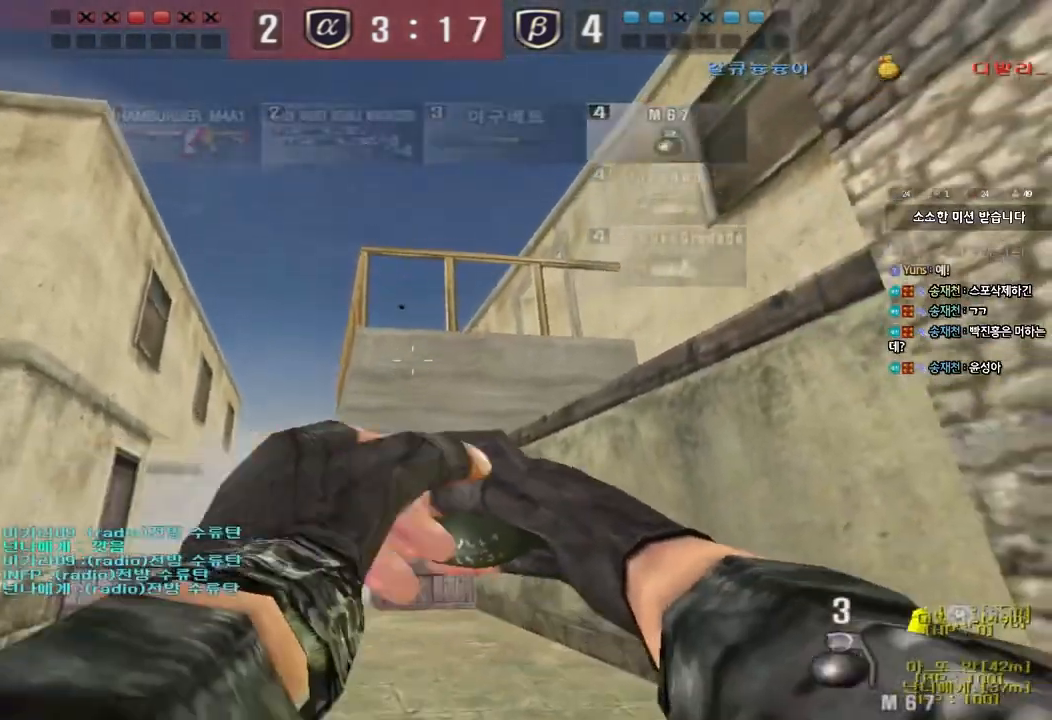
{"keys": ["a", "s"], "events": [[283, "space", "down"], [317, "w", "up"], [383, "space", "up"], [417, "a", "down"], [417, "s", "down"]]}
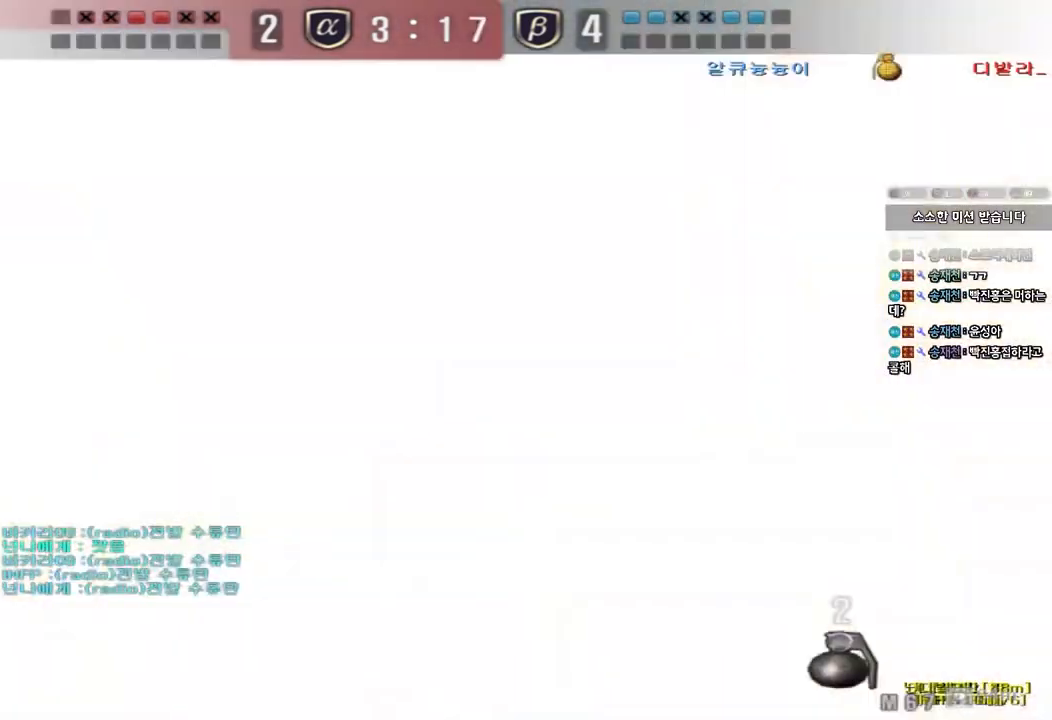
{"keys": ["a", "w"]}
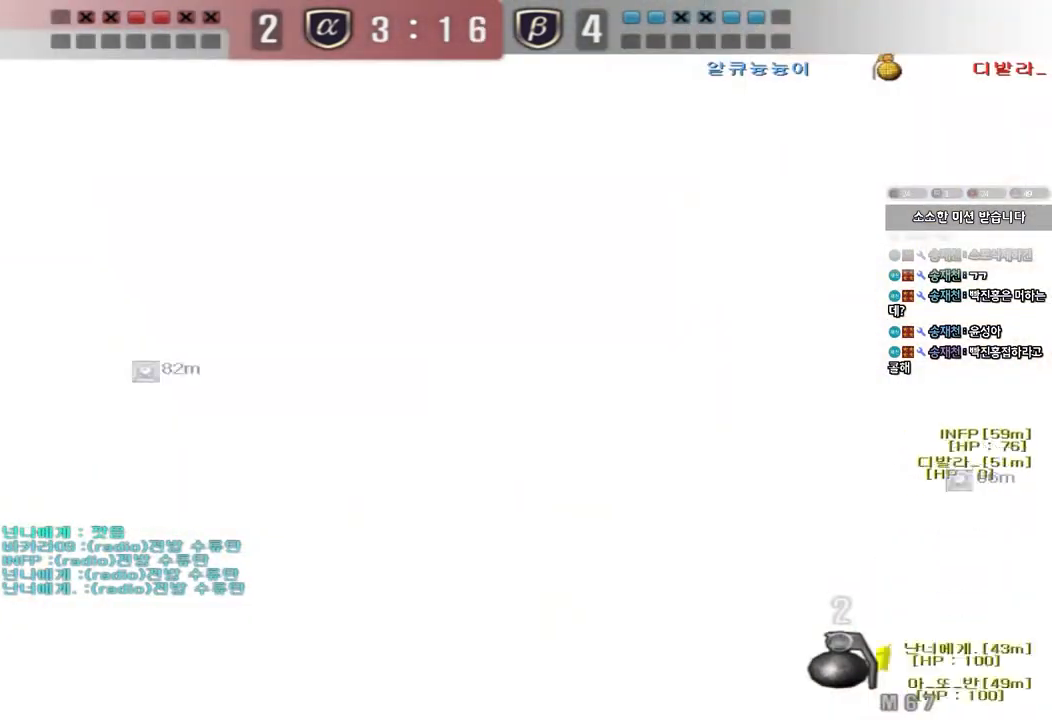
{"keys": ["a", "w"], "events": []}
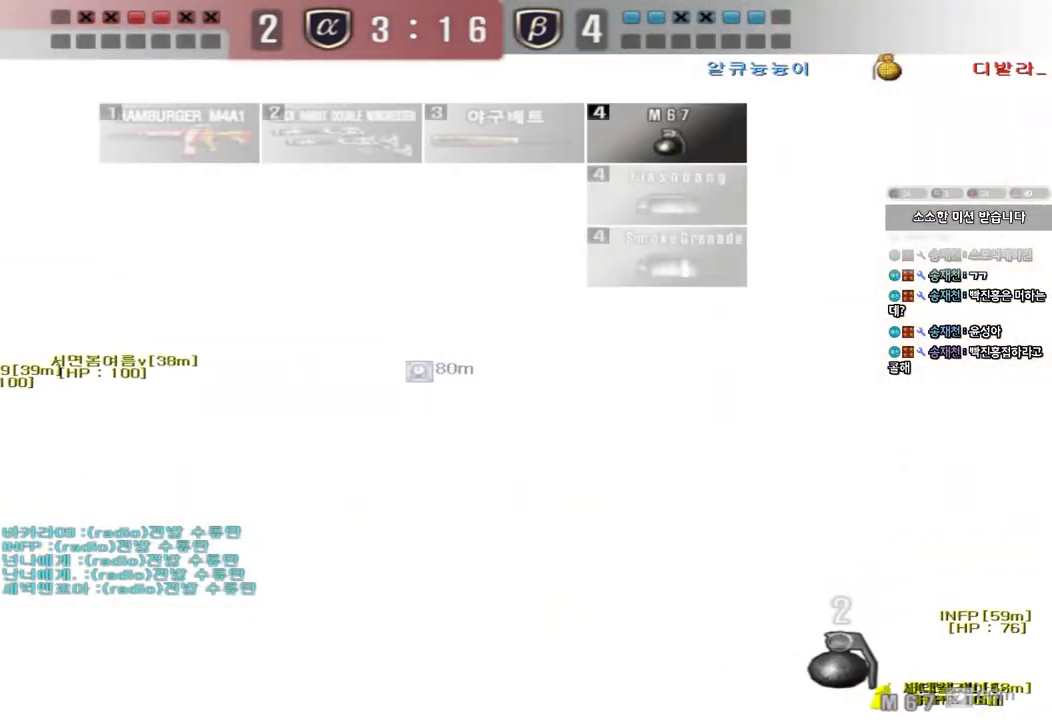
{"keys": ["a", "w"], "events": []}
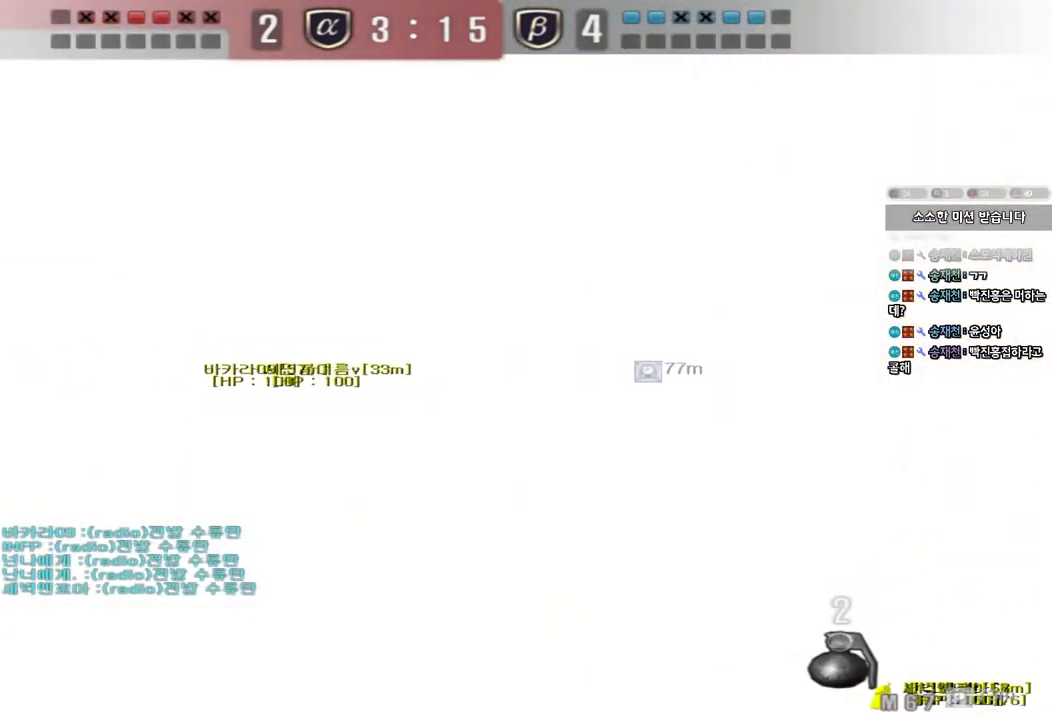
{"keys": [], "events": [[167, "w", "up"], [183, "ctrl", "down"], [183, "space", "down"], [200, "a", "up"], [317, "ctrl", "up"], [333, "space", "up"]]}
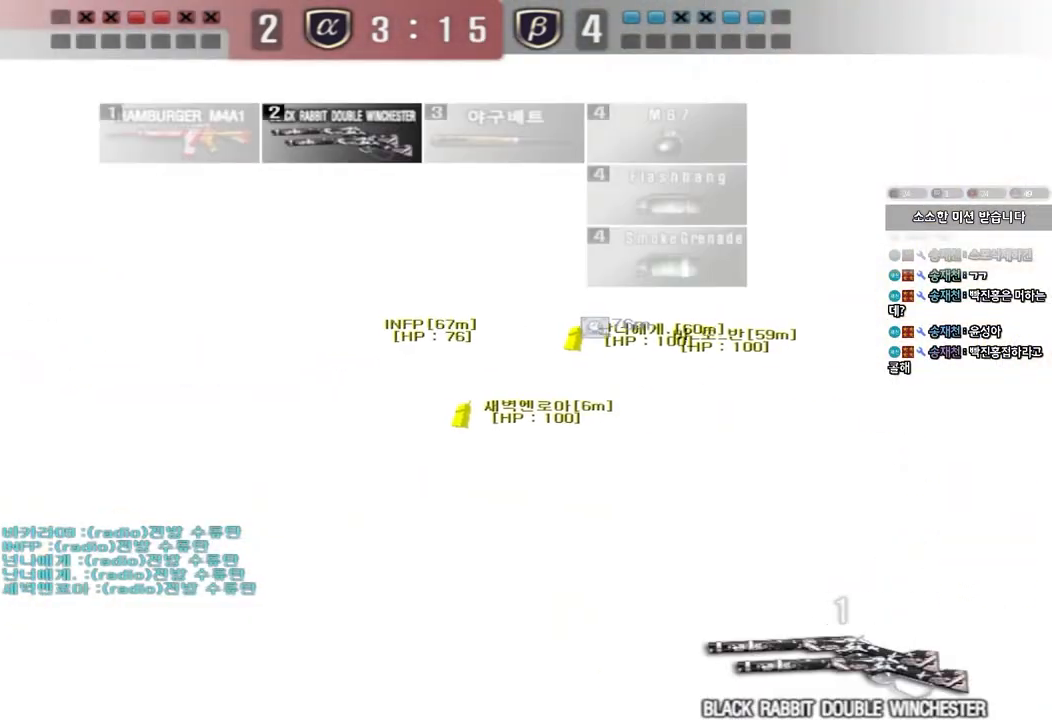
{"keys": [], "events": []}
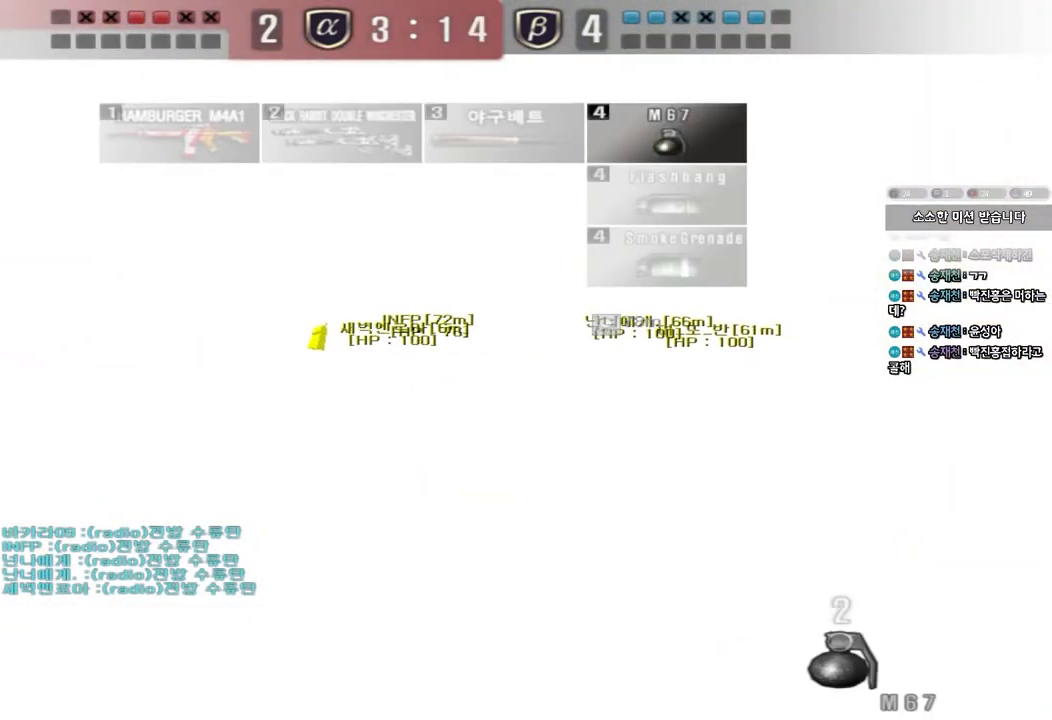
{"keys": ["d", "w"], "events": [[333, "w", "down"], [350, "d", "down"]]}